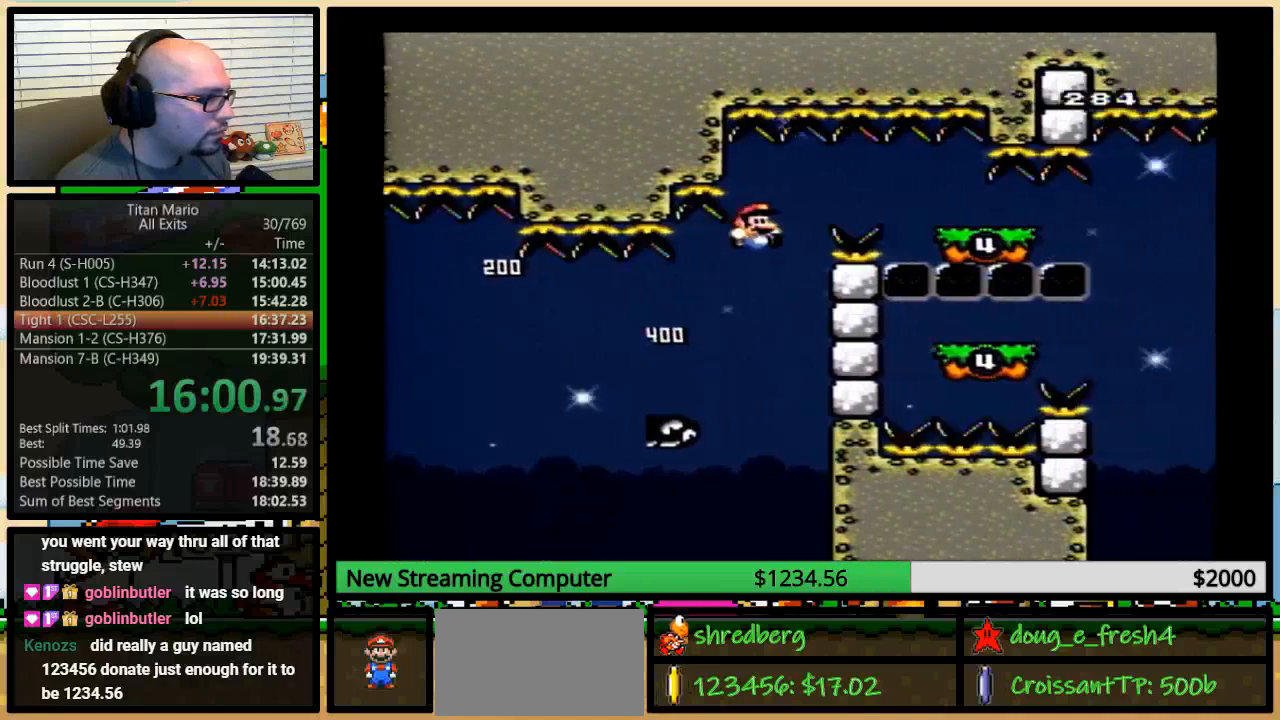
Gameplay with a controller (Nintendo layout); each line is a JSON object with the inputs held at the frame after it. "events" lists button and stick changes between this image and that frame as [ms after this image, input, new state], when the widget could be followed in between. Not read: L3 R3.
{"buttons": ["B", "Y", "DPAD_RIGHT"], "events": [[217, "DPAD_UP", "up"], [283, "B", "up"], [317, "B", "down"]]}
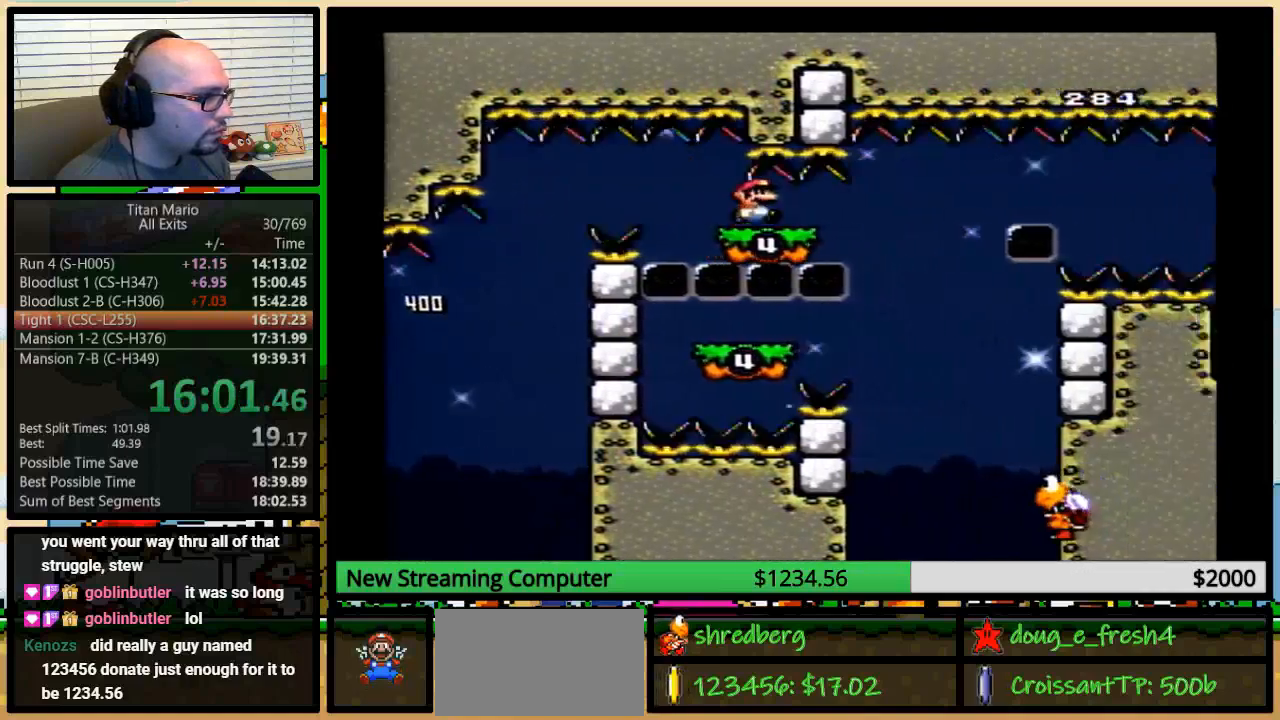
{"buttons": ["Y", "DPAD_DOWN"], "events": [[283, "B", "up"], [483, "DPAD_DOWN", "down"], [483, "DPAD_RIGHT", "up"]]}
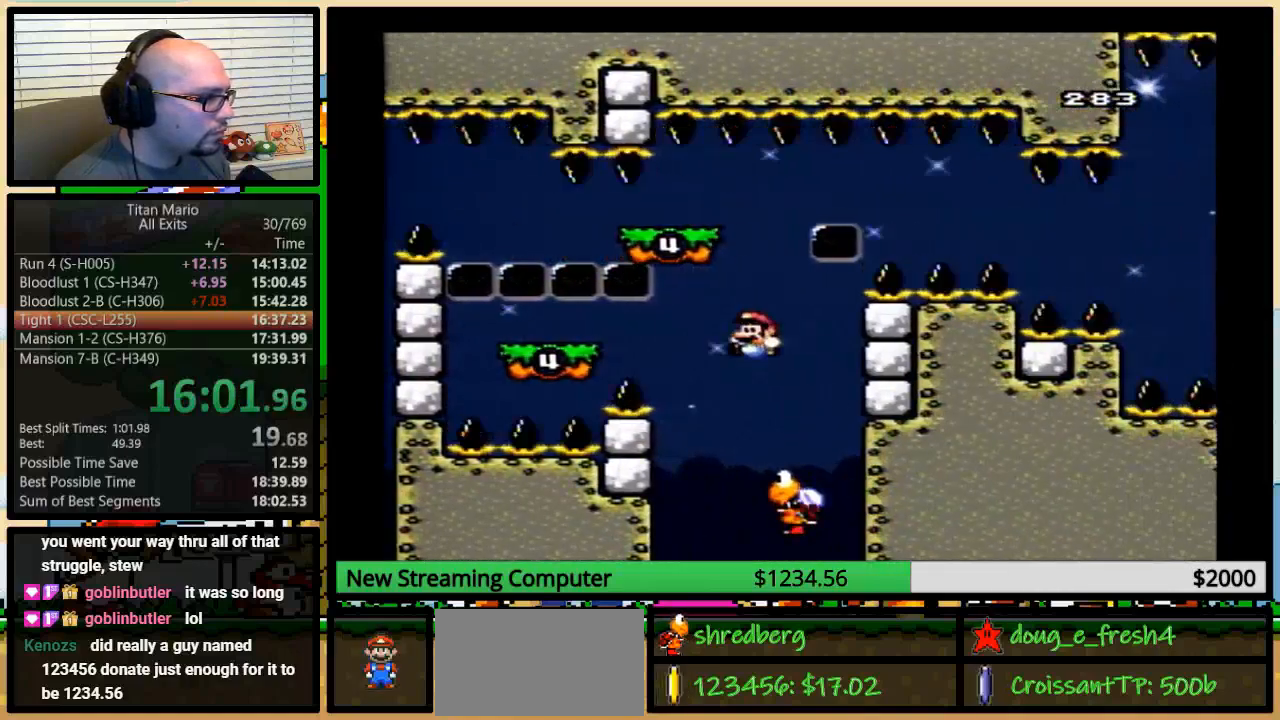
{"buttons": ["B", "Y", "DPAD_LEFT"], "events": [[17, "DPAD_DOWN", "up"], [17, "DPAD_LEFT", "down"], [150, "DPAD_LEFT", "up"], [283, "DPAD_LEFT", "down"], [317, "B", "down"]]}
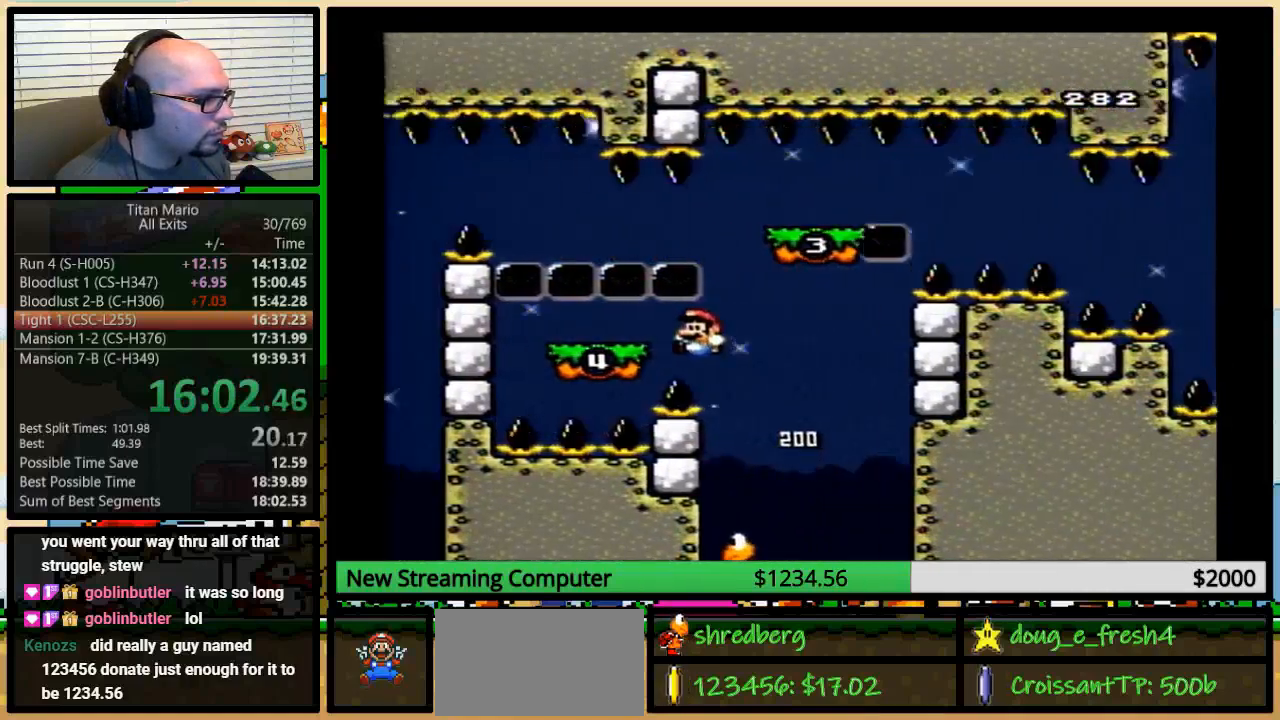
{"buttons": ["Y", "DPAD_UP", "DPAD_RIGHT"], "events": [[17, "B", "up"], [117, "B", "down"], [217, "B", "up"], [317, "DPAD_LEFT", "up"], [317, "DPAD_UP", "down"], [350, "DPAD_RIGHT", "down"]]}
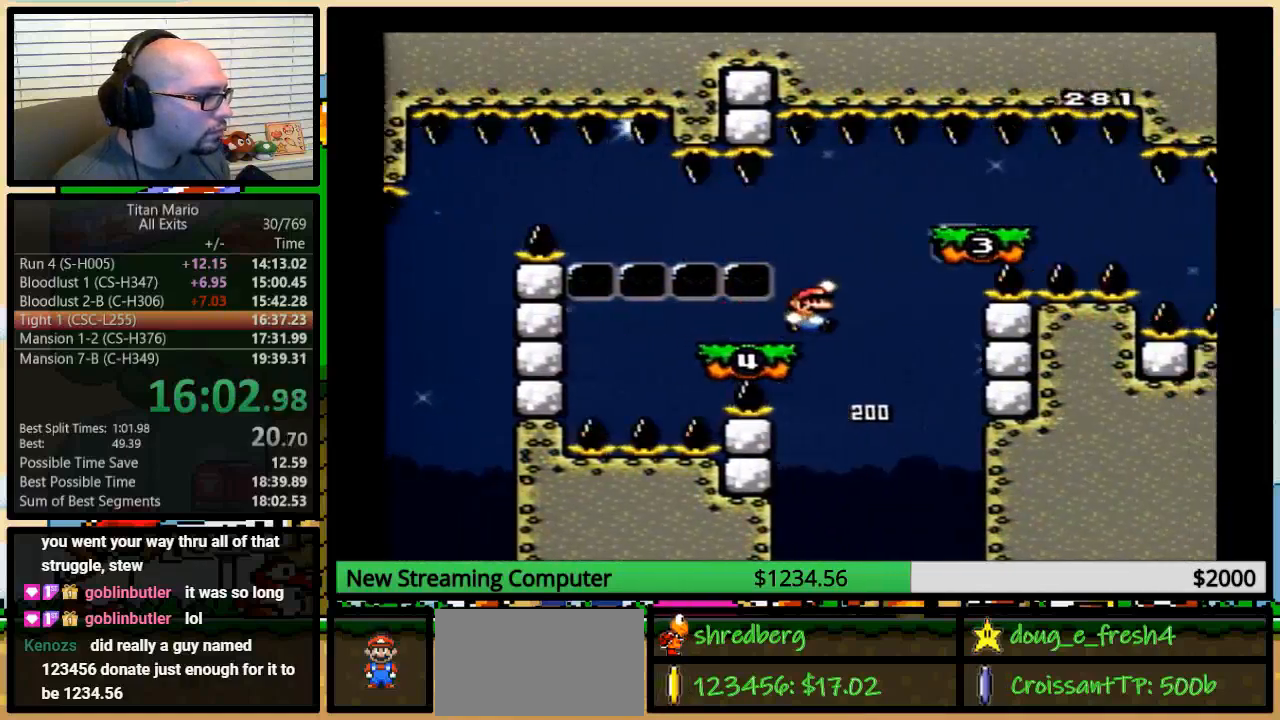
{"buttons": ["B", "Y", "DPAD_UP", "DPAD_RIGHT"], "events": [[183, "B", "down"]]}
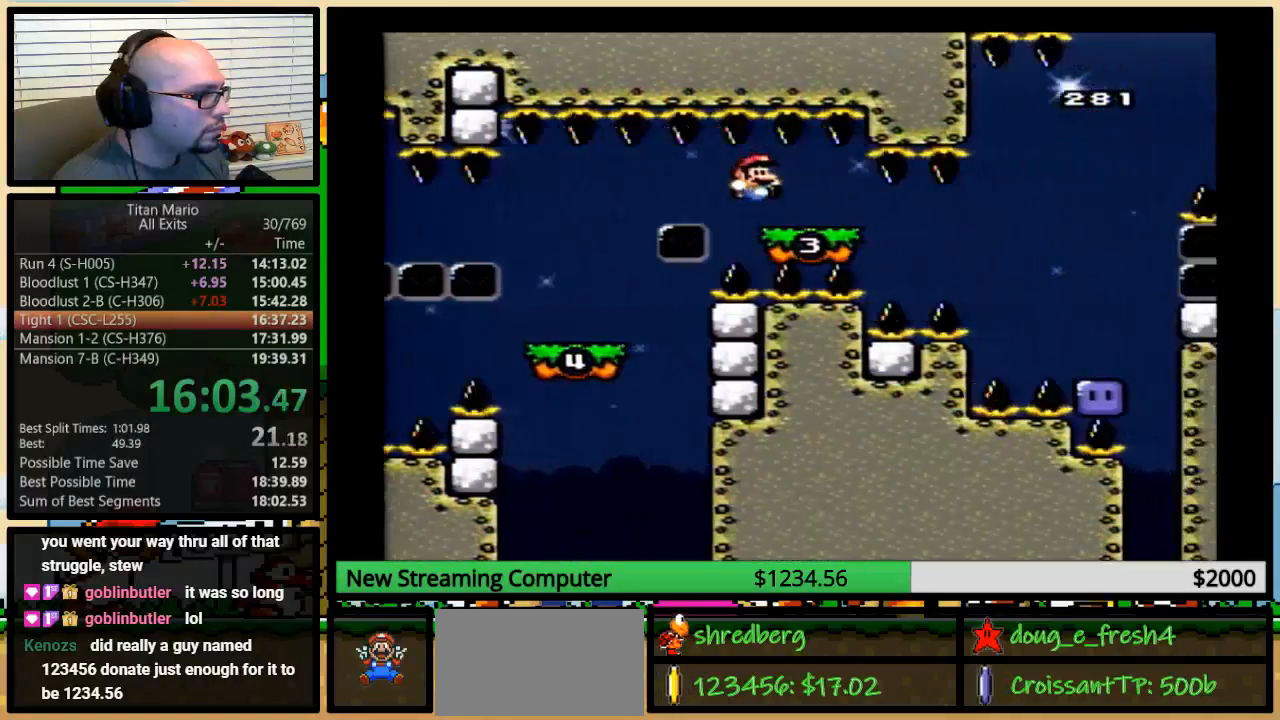
{"buttons": ["B", "Y", "DPAD_RIGHT"], "events": [[250, "DPAD_UP", "up"]]}
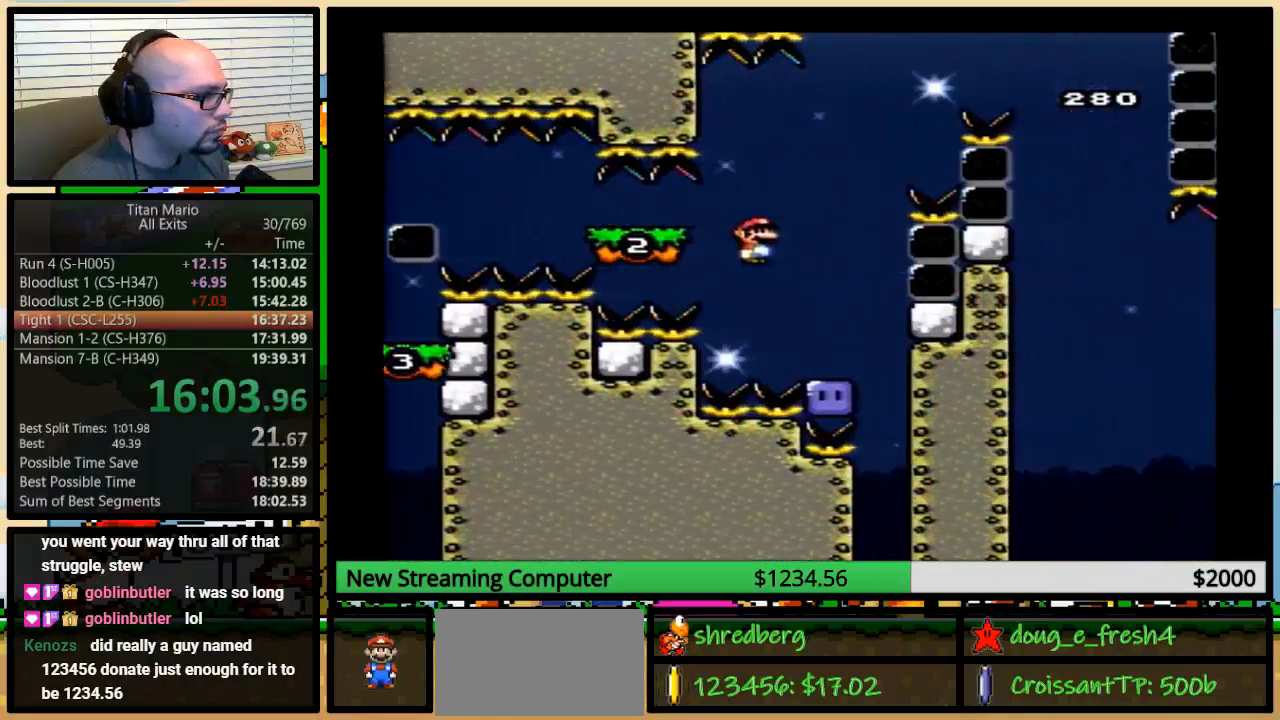
{"buttons": ["B", "Y", "DPAD_LEFT"], "events": [[150, "B", "up"], [150, "Y", "up"], [317, "DPAD_RIGHT", "up"], [383, "DPAD_LEFT", "down"], [450, "B", "down"], [450, "Y", "down"]]}
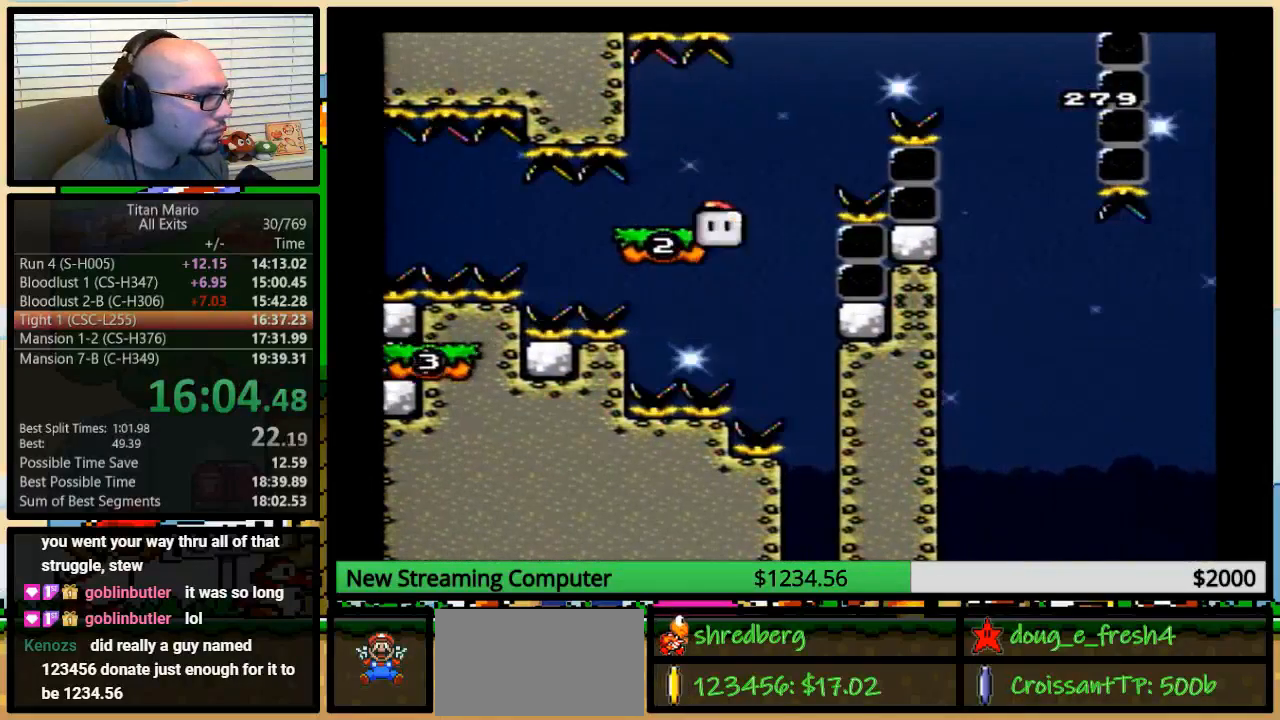
{"buttons": ["Y", "DPAD_UP", "DPAD_RIGHT"], "events": [[217, "DPAD_LEFT", "up"], [217, "DPAD_RIGHT", "down"], [283, "B", "up"], [283, "DPAD_UP", "down"]]}
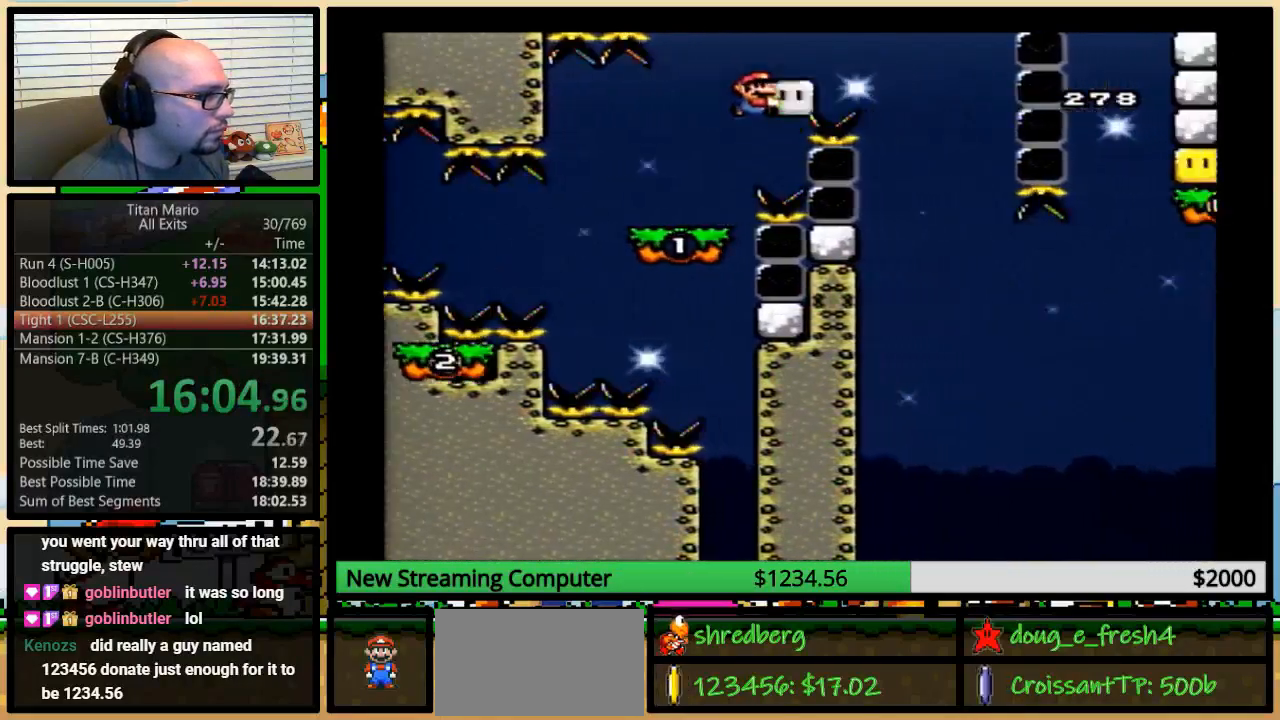
{"buttons": ["B", "Y", "DPAD_UP"], "events": [[17, "B", "down"], [417, "DPAD_UP", "up"], [483, "DPAD_RIGHT", "up"], [483, "DPAD_UP", "down"]]}
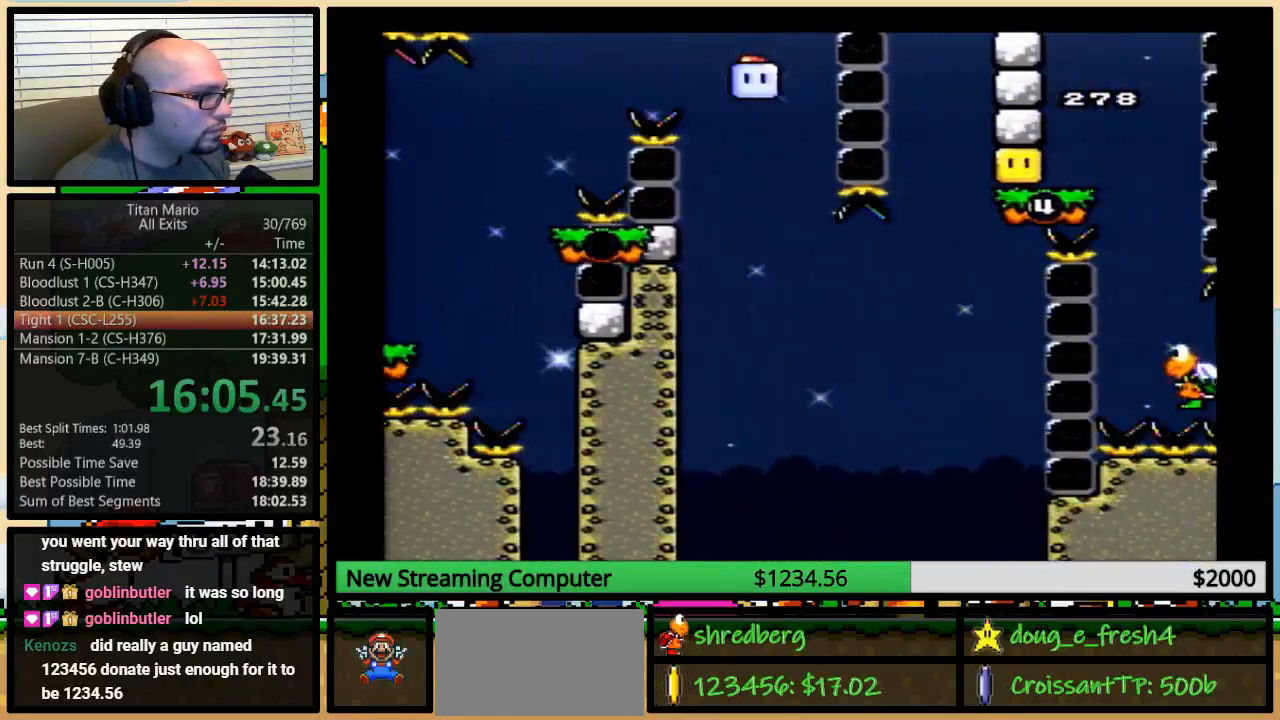
{"buttons": ["B", "Y", "DPAD_LEFT"], "events": [[17, "DPAD_LEFT", "down"], [17, "DPAD_UP", "up"], [83, "DPAD_LEFT", "up"], [217, "DPAD_LEFT", "down"]]}
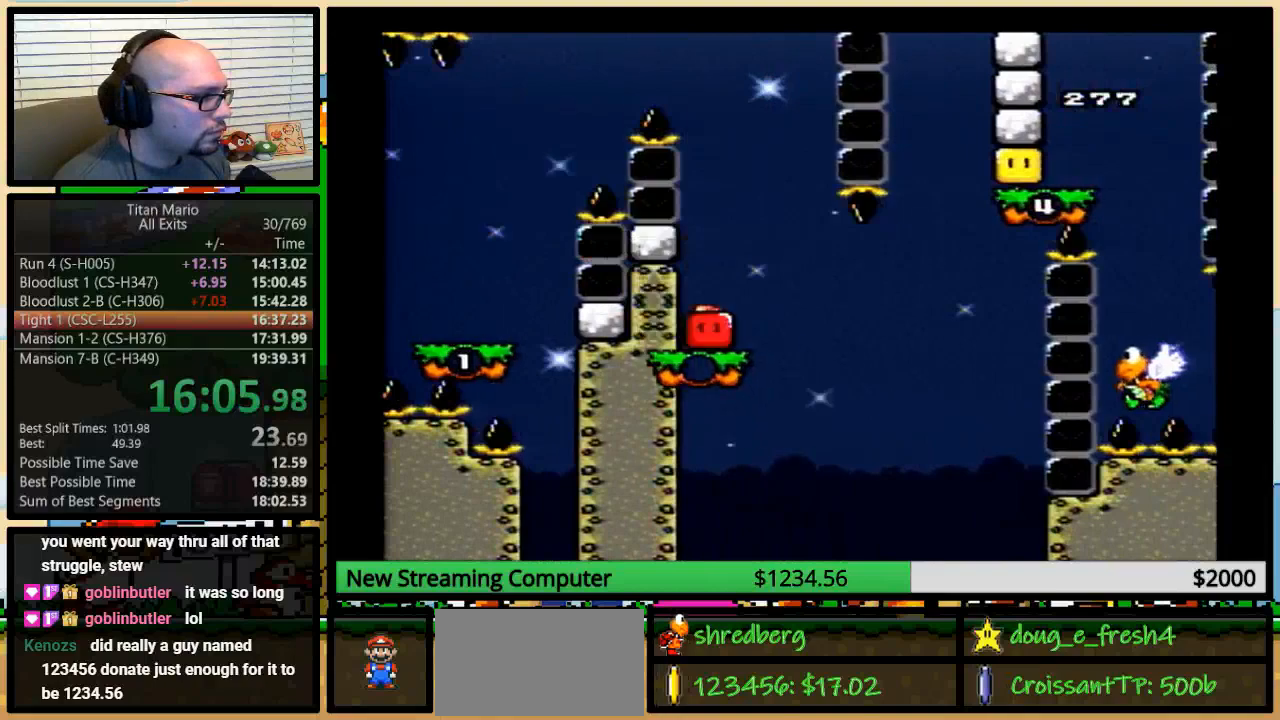
{"buttons": ["Y", "DPAD_UP", "DPAD_RIGHT"], "events": [[150, "B", "up"], [217, "DPAD_LEFT", "up"], [217, "DPAD_UP", "down"], [250, "DPAD_RIGHT", "down"]]}
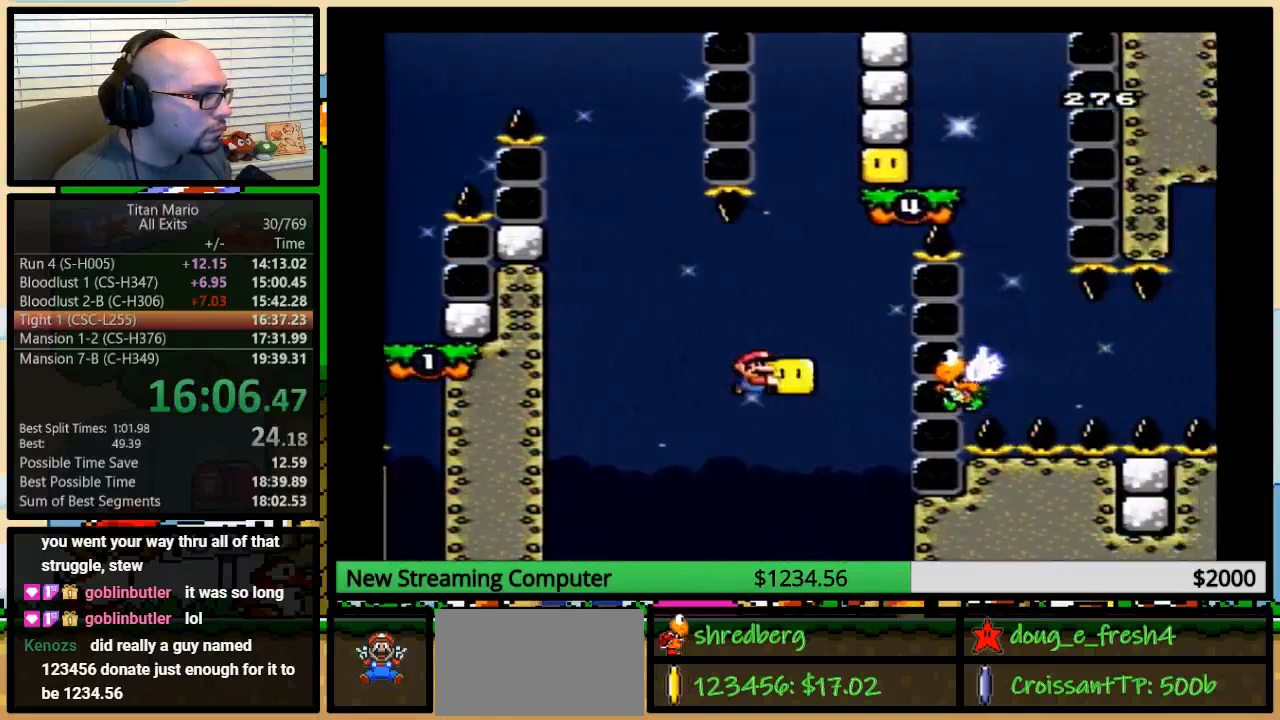
{"buttons": ["B", "Y", "DPAD_LEFT"], "events": [[17, "B", "down"], [383, "Y", "up"], [417, "DPAD_RIGHT", "up"], [450, "DPAD_LEFT", "down"], [483, "DPAD_UP", "up"], [483, "Y", "down"]]}
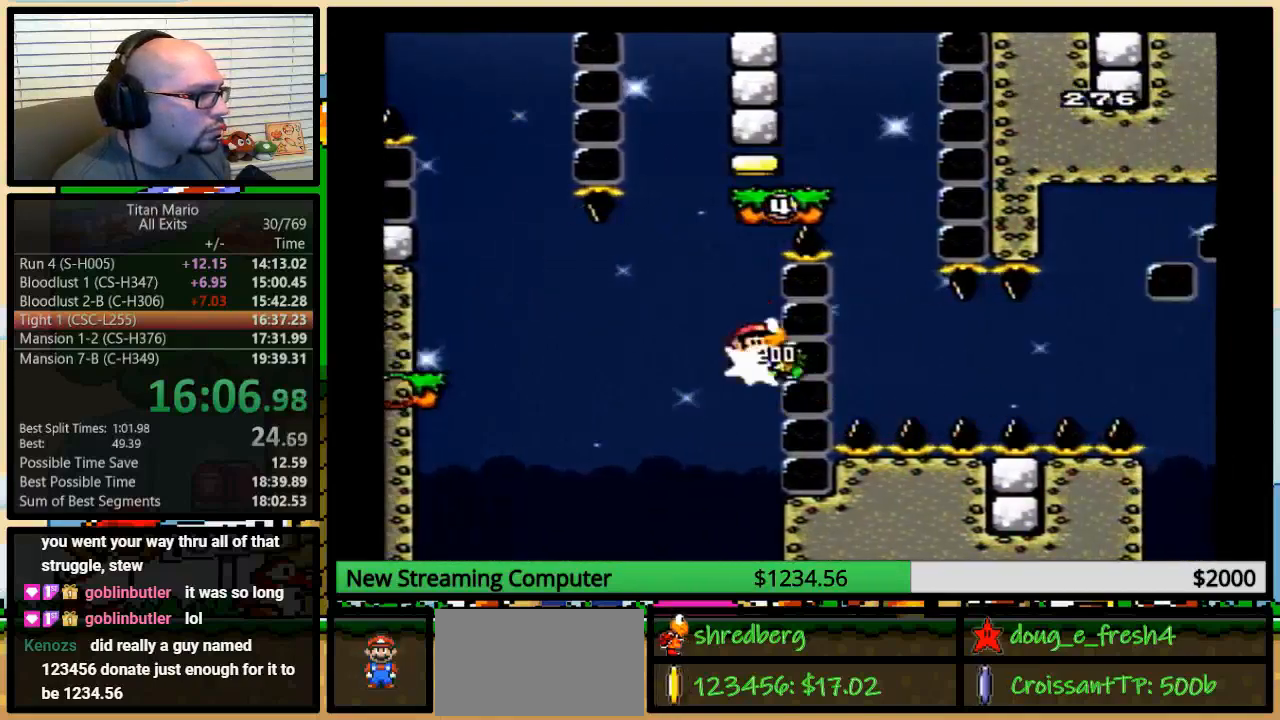
{"buttons": ["B", "Y"], "events": [[83, "DPAD_UP", "down"], [150, "DPAD_LEFT", "up"], [150, "DPAD_RIGHT", "down"], [150, "DPAD_UP", "up"], [217, "DPAD_RIGHT", "up"], [250, "DPAD_LEFT", "down"], [317, "DPAD_LEFT", "up"], [317, "DPAD_UP", "down"], [350, "DPAD_RIGHT", "down"], [350, "DPAD_UP", "up"], [417, "DPAD_RIGHT", "up"]]}
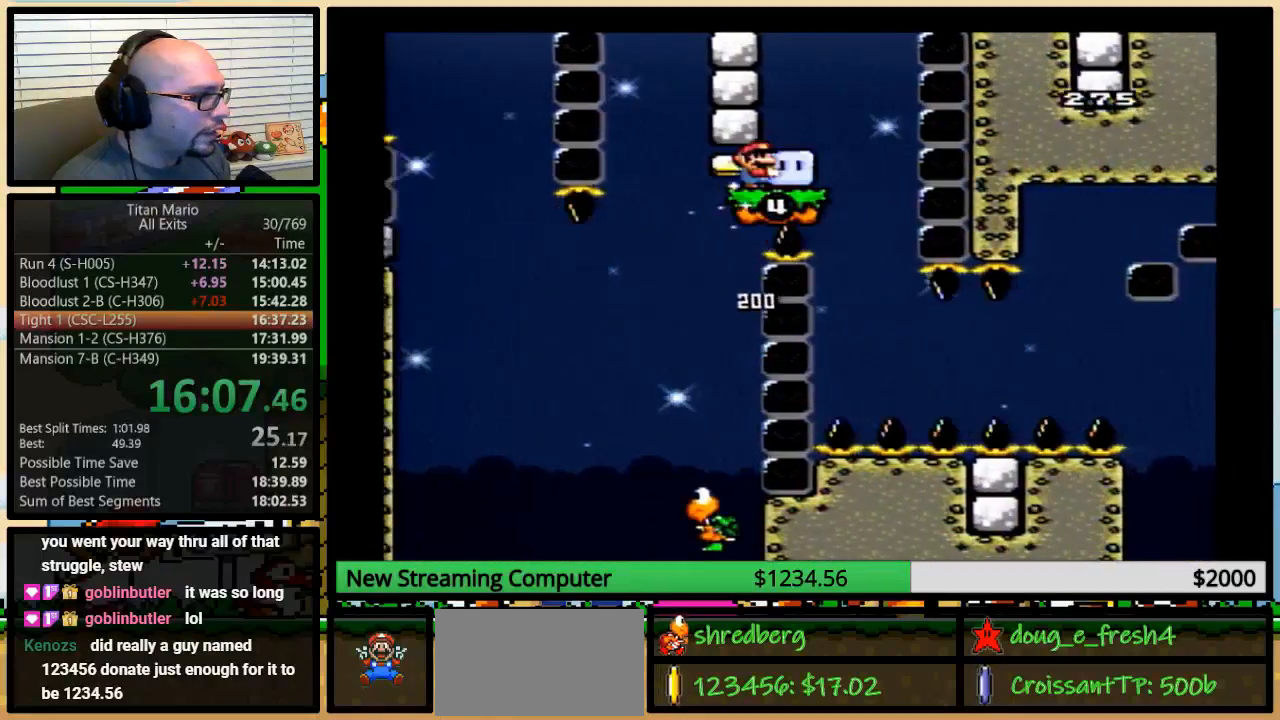
{"buttons": ["Y"], "events": [[50, "B", "up"]]}
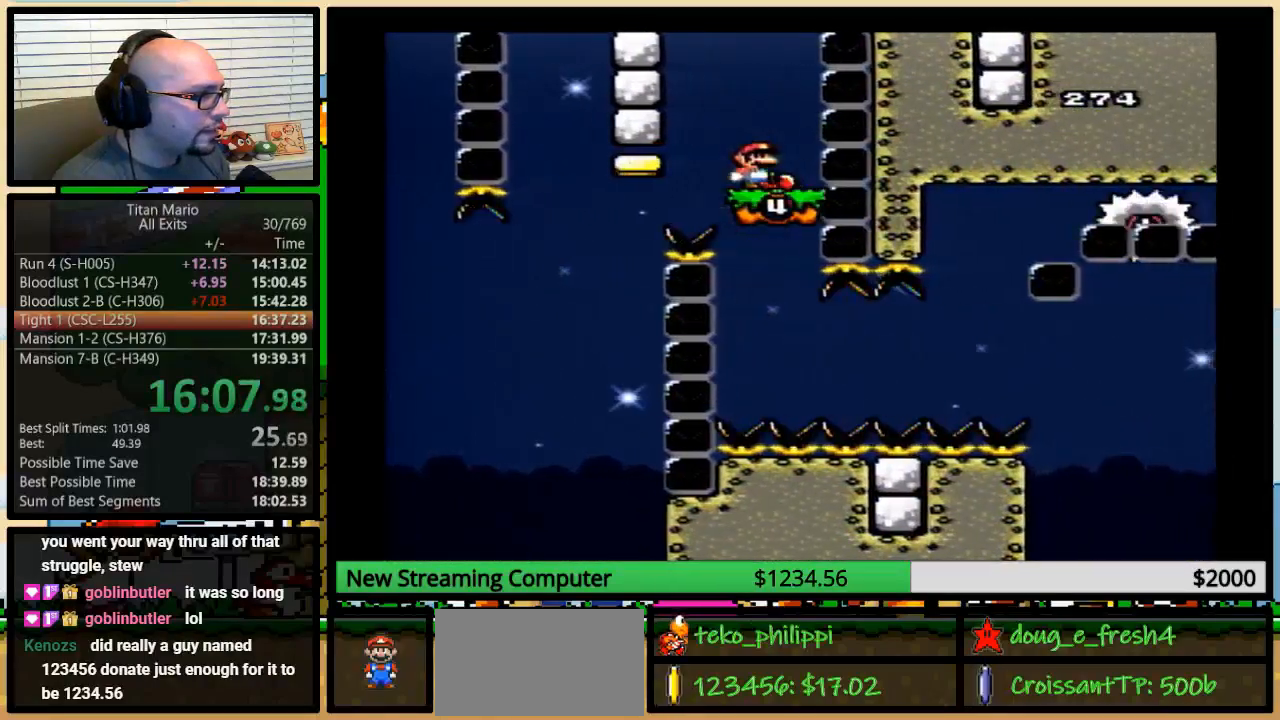
{"buttons": ["A", "X"], "events": [[50, "Y", "up"], [83, "X", "down"], [317, "A", "down"]]}
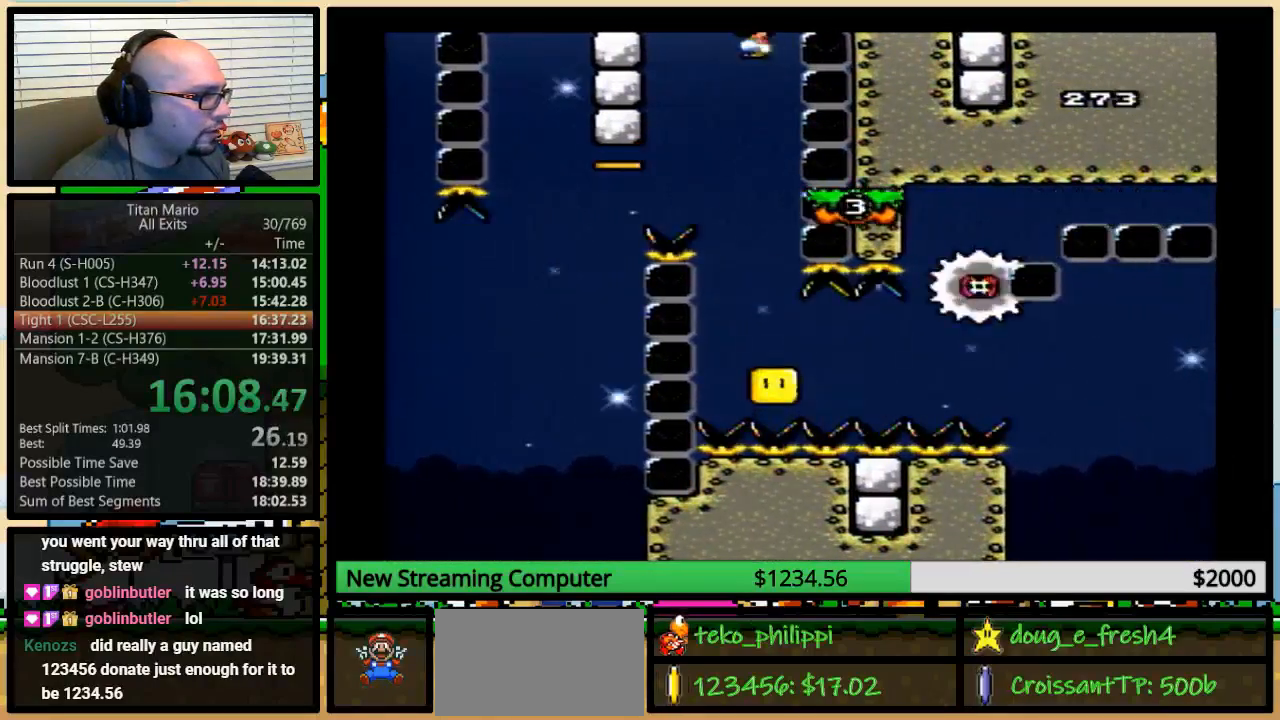
{"buttons": ["A", "X"], "events": []}
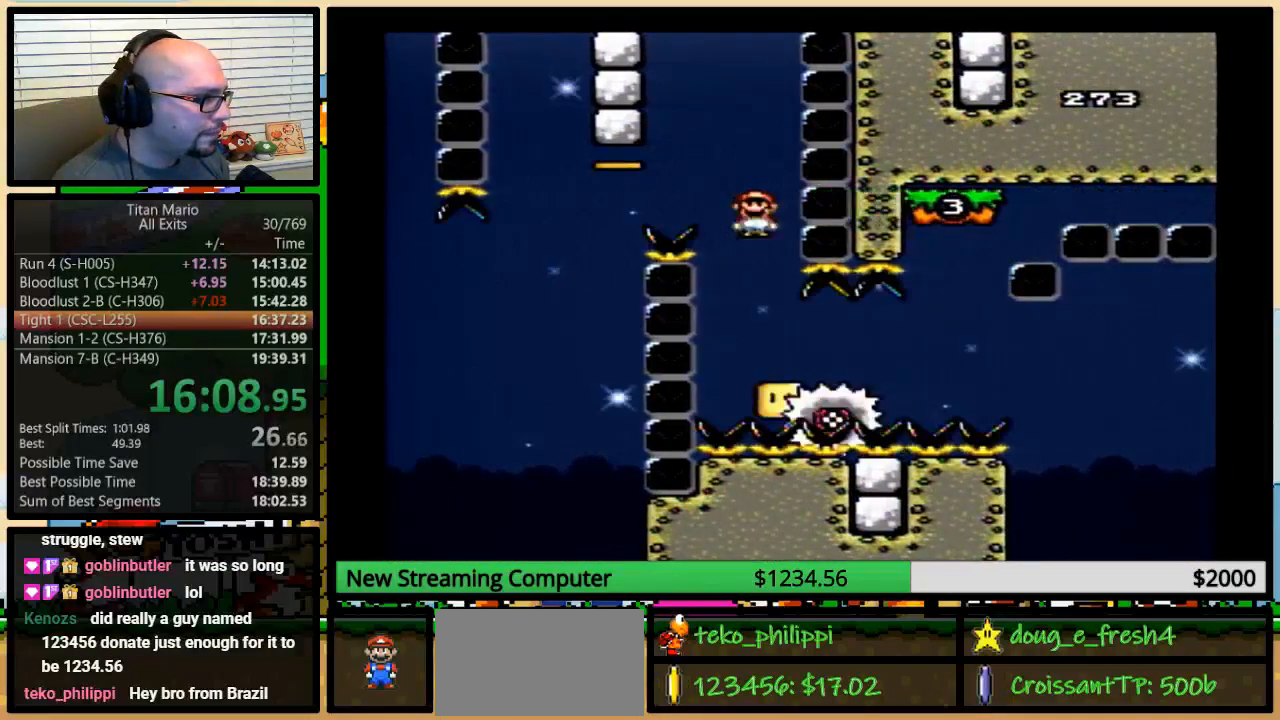
{"buttons": ["X", "DPAD_LEFT"], "events": [[250, "A", "up"], [450, "DPAD_LEFT", "down"]]}
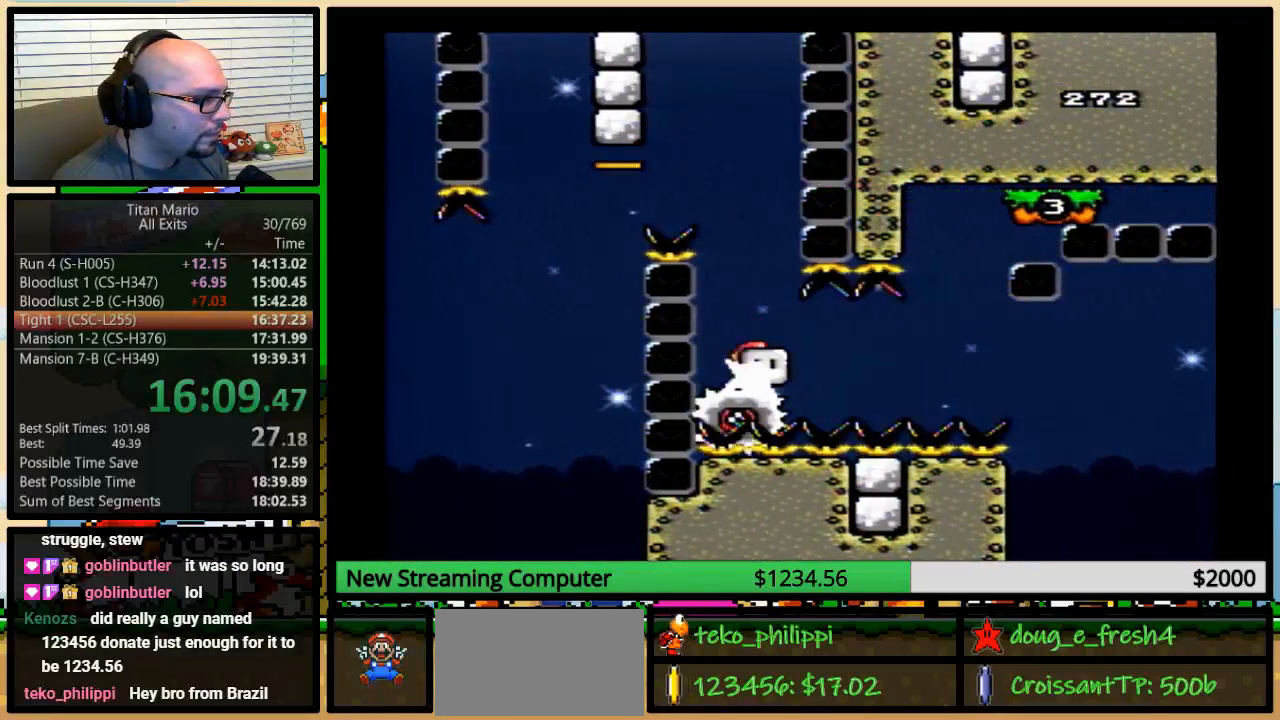
{"buttons": ["X"], "events": [[50, "DPAD_UP", "down"], [83, "DPAD_LEFT", "up"], [83, "DPAD_RIGHT", "down"], [83, "DPAD_UP", "up"], [350, "DPAD_RIGHT", "up"]]}
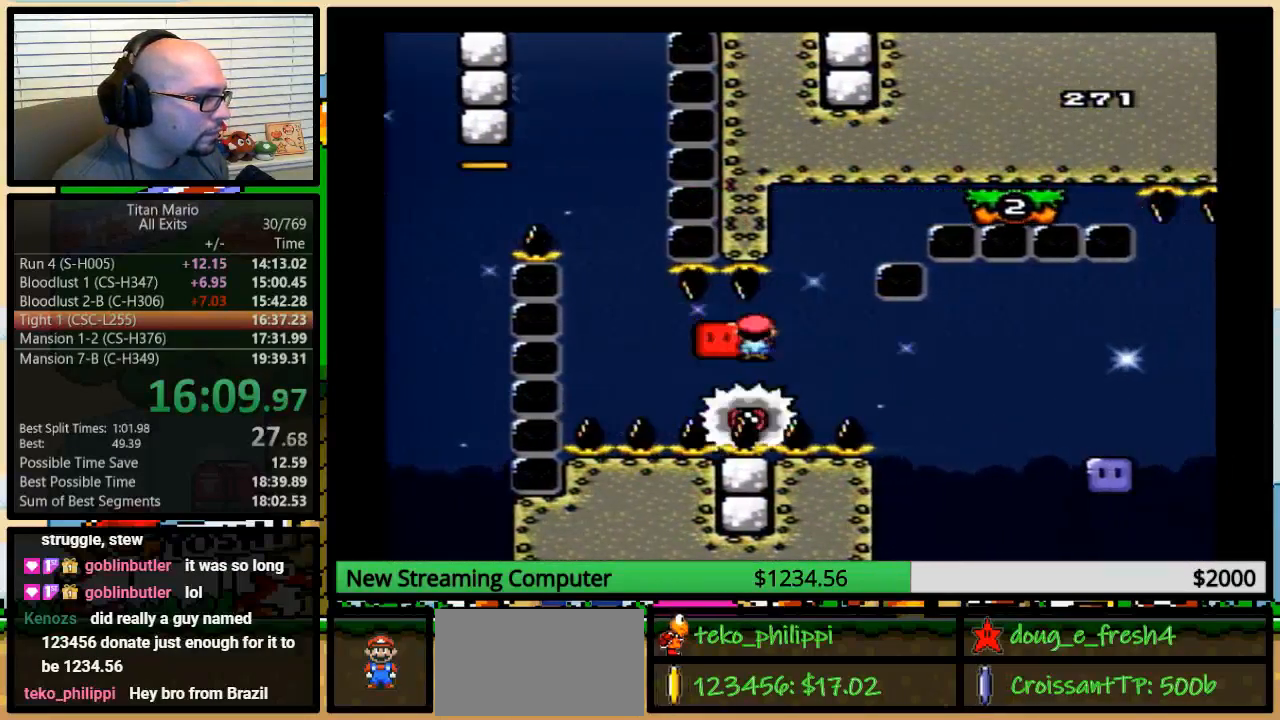
{"buttons": ["X", "DPAD_UP", "DPAD_RIGHT"], "events": [[417, "DPAD_RIGHT", "down"], [450, "DPAD_UP", "down"]]}